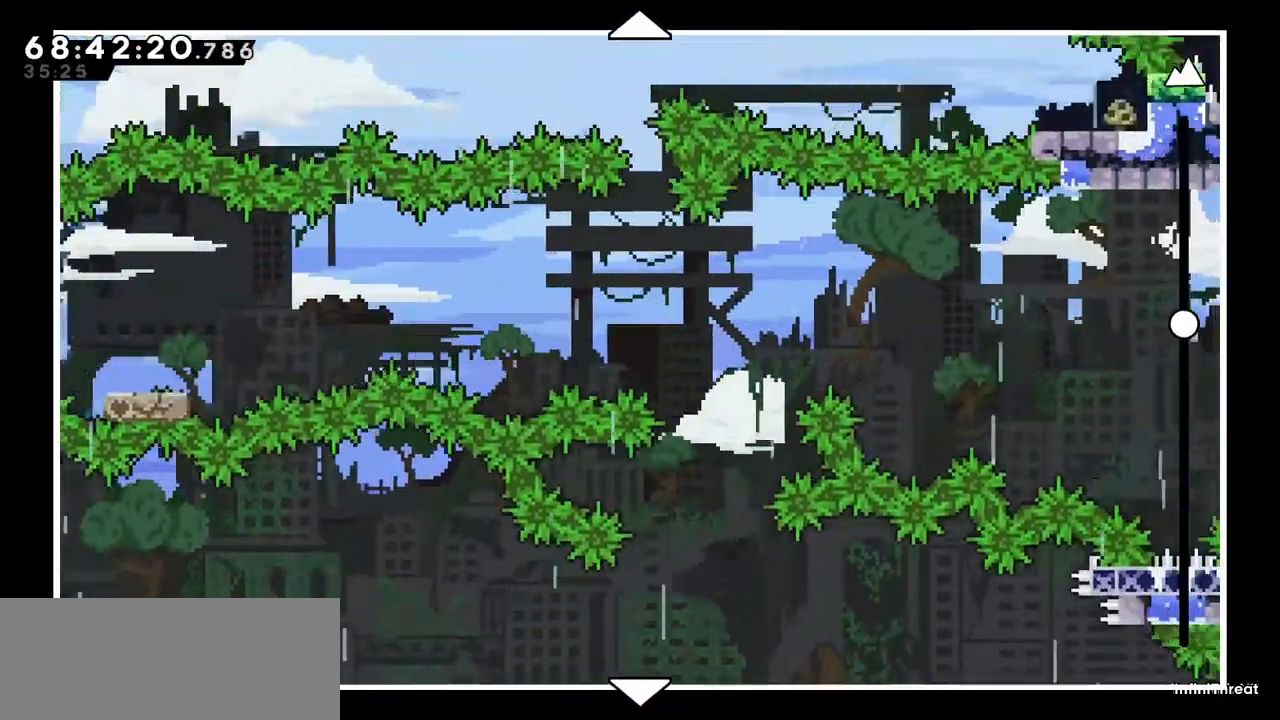
Gameplay with keyboard; each line is a JSON object with the keys held at the frame after it. "events" lists presses ("down") and releases ("up") of "dash", "demo", "down", "grab", "jump", "left", "right" and "up" between this image and that frame as [ms after this image, input, new state], when the widget could be followed in between. No other keys are recorded. Mouse input is not recorded. Key names are as the overlay labels them; some are game actions (e.g. jump) rather than physical keys.
{"keys": [], "events": [[350, "up", "up"]]}
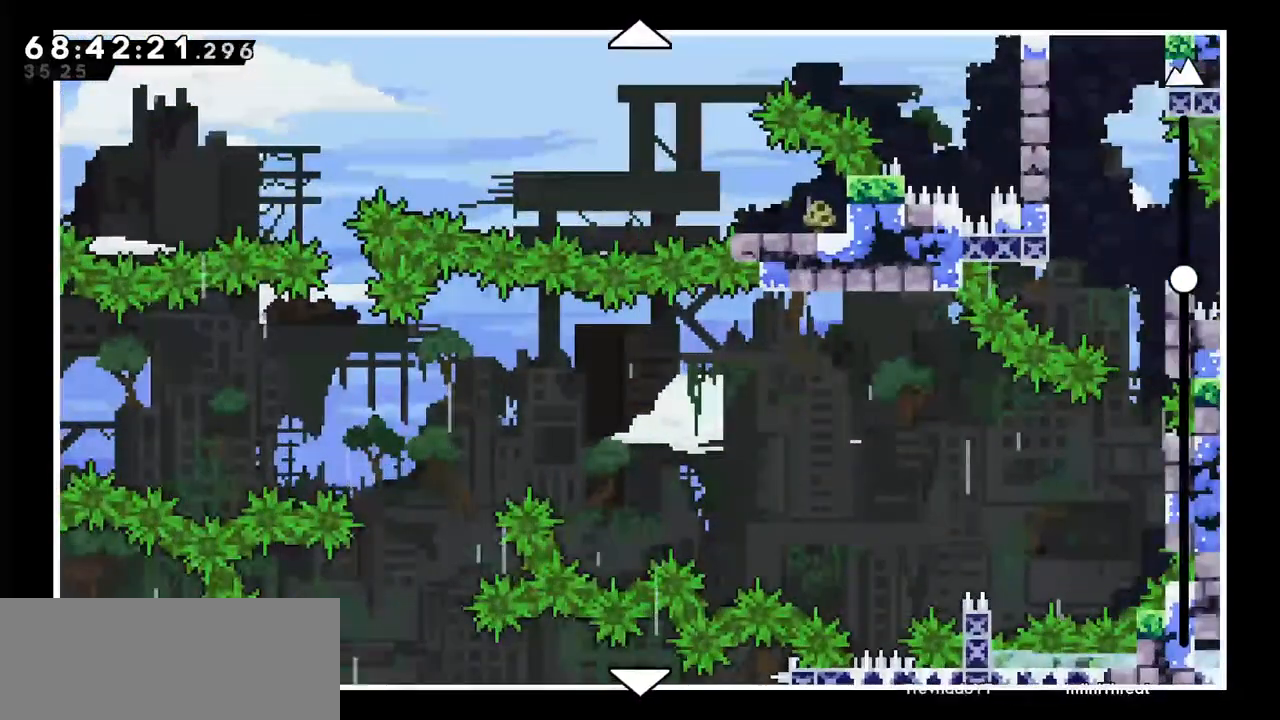
{"keys": ["down"], "events": [[167, "up", "down"], [317, "up", "up"], [500, "down", "down"]]}
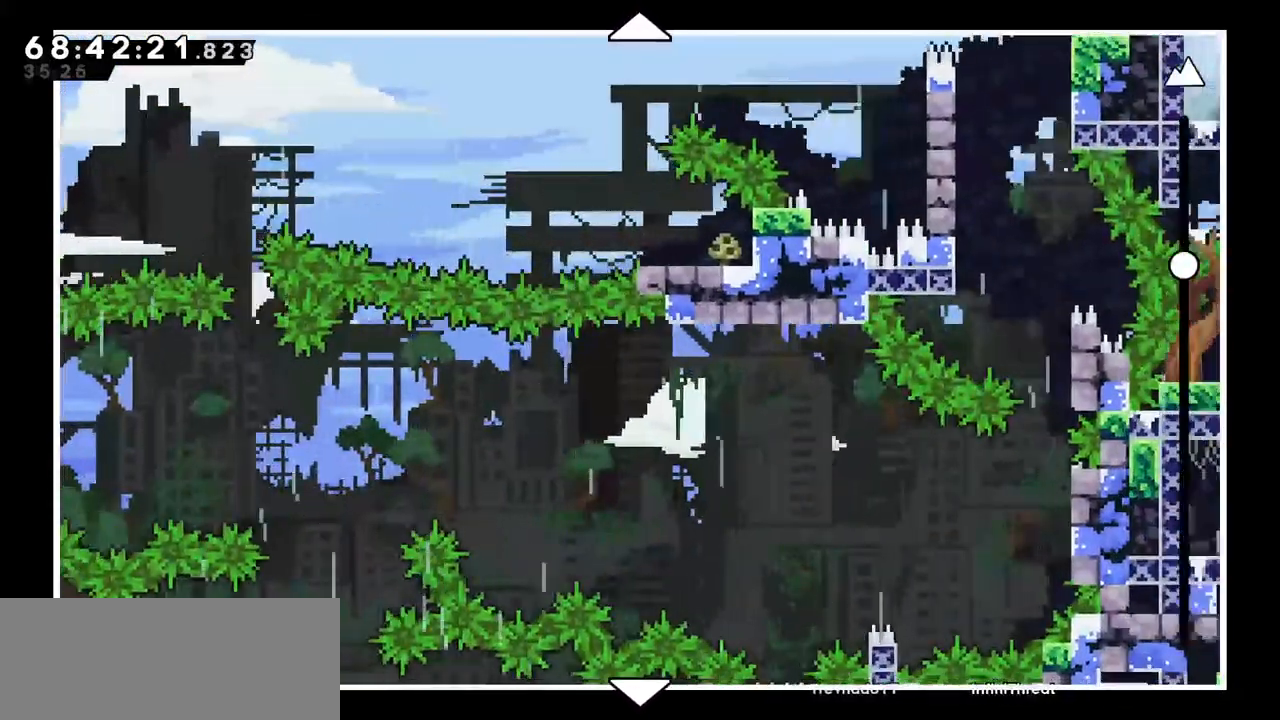
{"keys": ["up"], "events": [[334, "down", "up"], [417, "up", "down"]]}
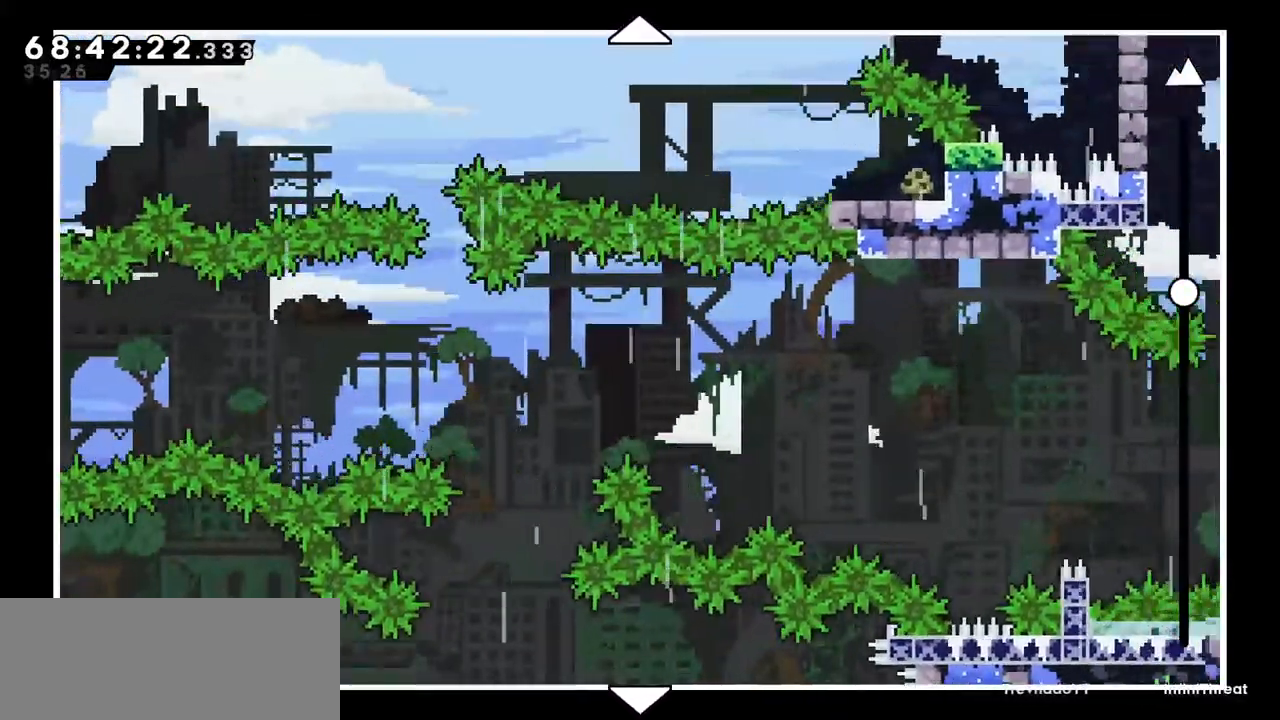
{"keys": ["up"], "events": [[150, "up", "up"], [484, "up", "down"]]}
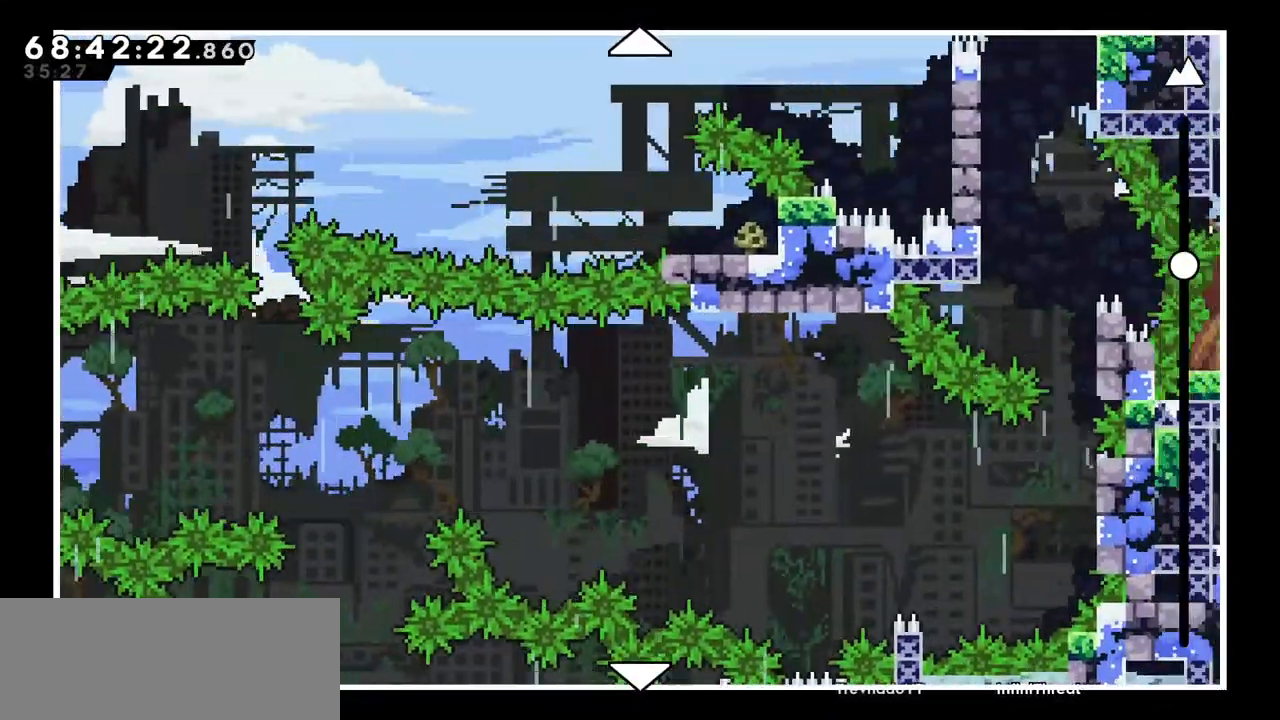
{"keys": [], "events": [[134, "up", "up"]]}
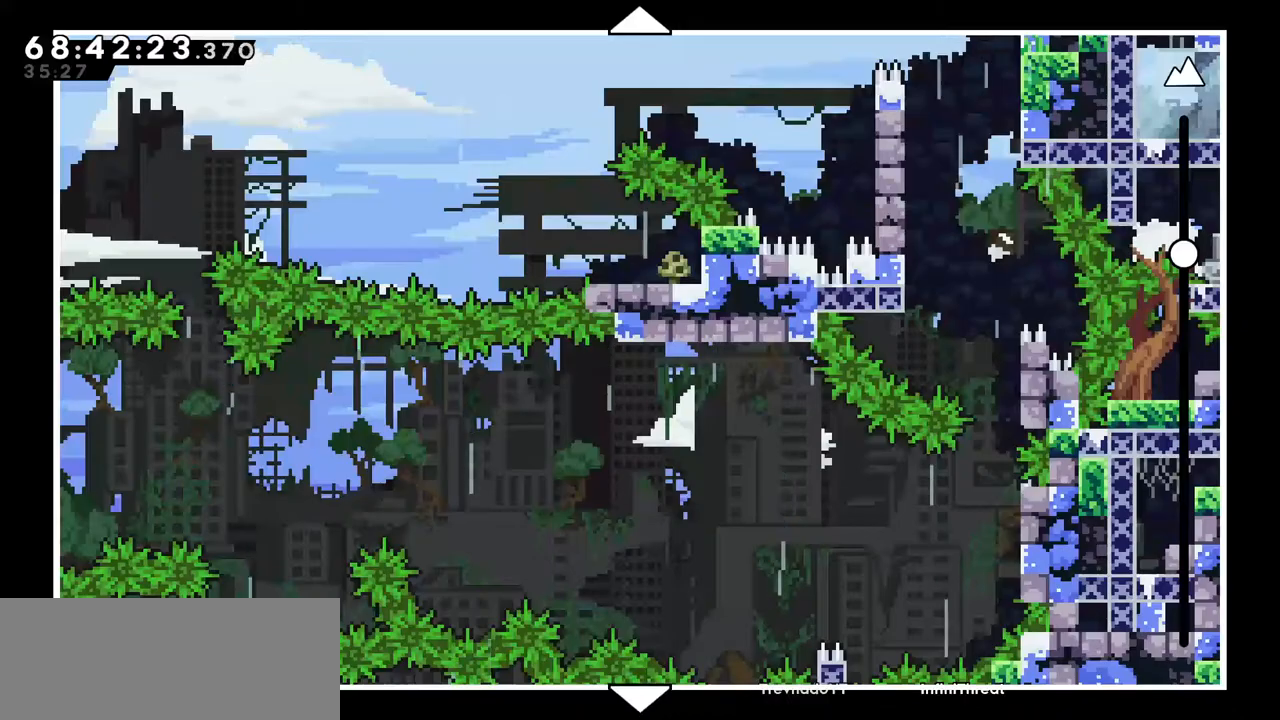
{"keys": [], "events": [[184, "up", "down"], [317, "up", "up"]]}
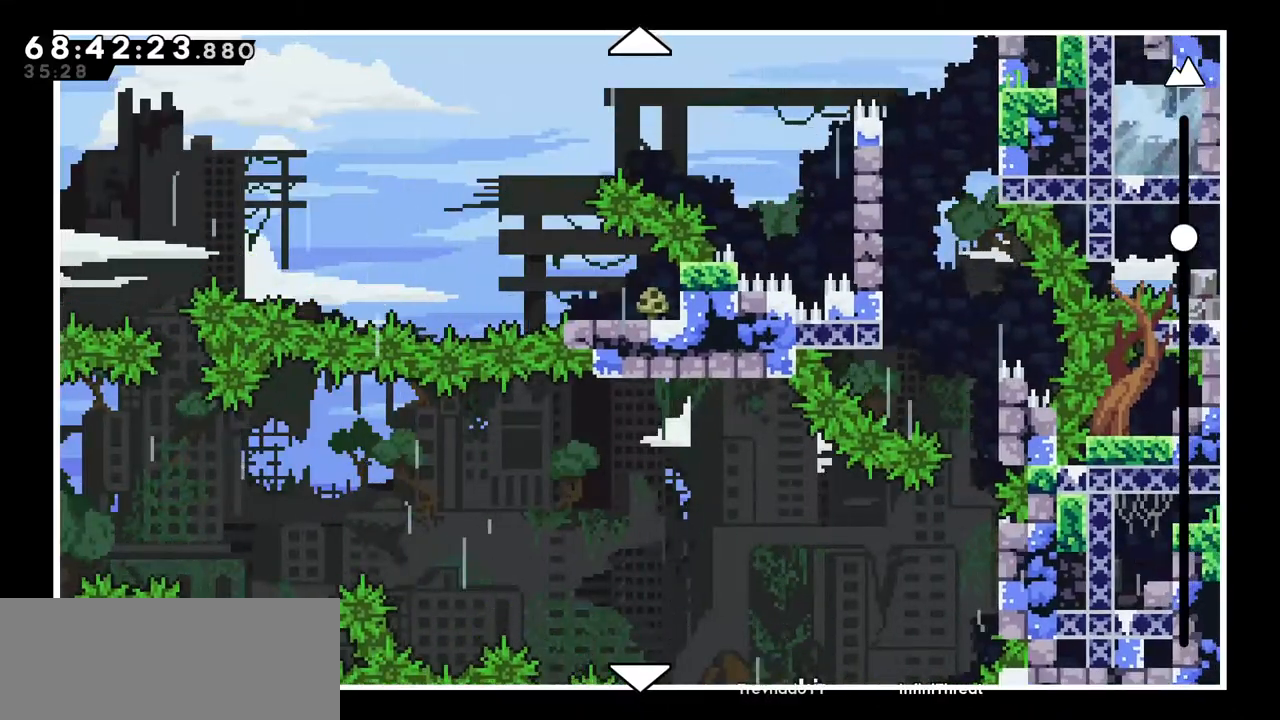
{"keys": ["up"], "events": [[17, "up", "down"], [100, "up", "up"], [484, "up", "down"]]}
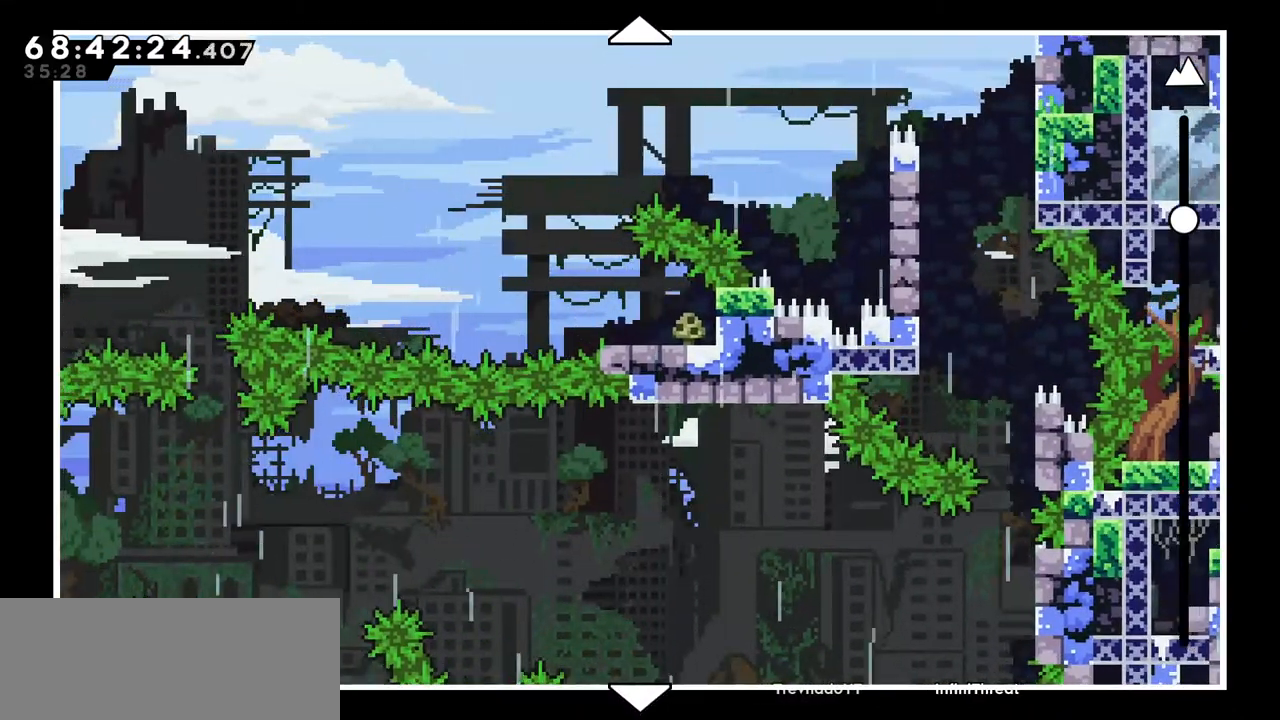
{"keys": ["up"], "events": [[267, "up", "up"], [500, "up", "down"]]}
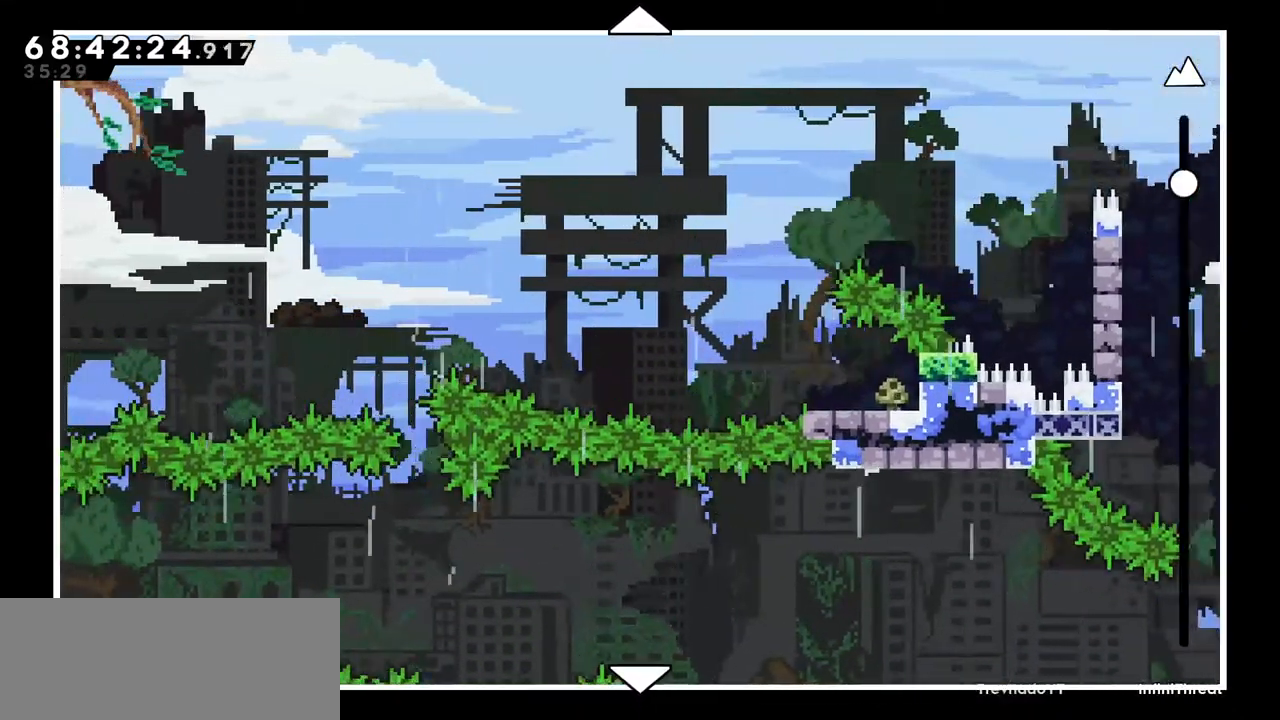
{"keys": ["down"], "events": [[134, "up", "up"], [334, "down", "down"]]}
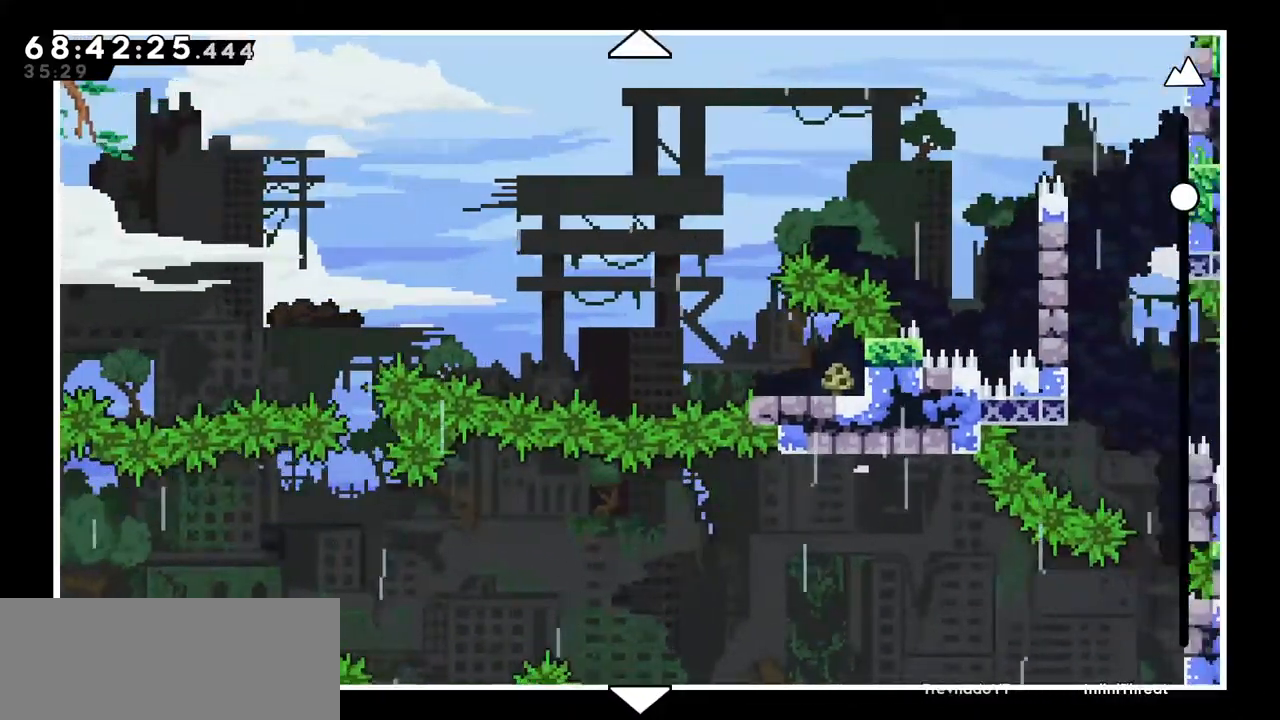
{"keys": [], "events": [[150, "down", "up"]]}
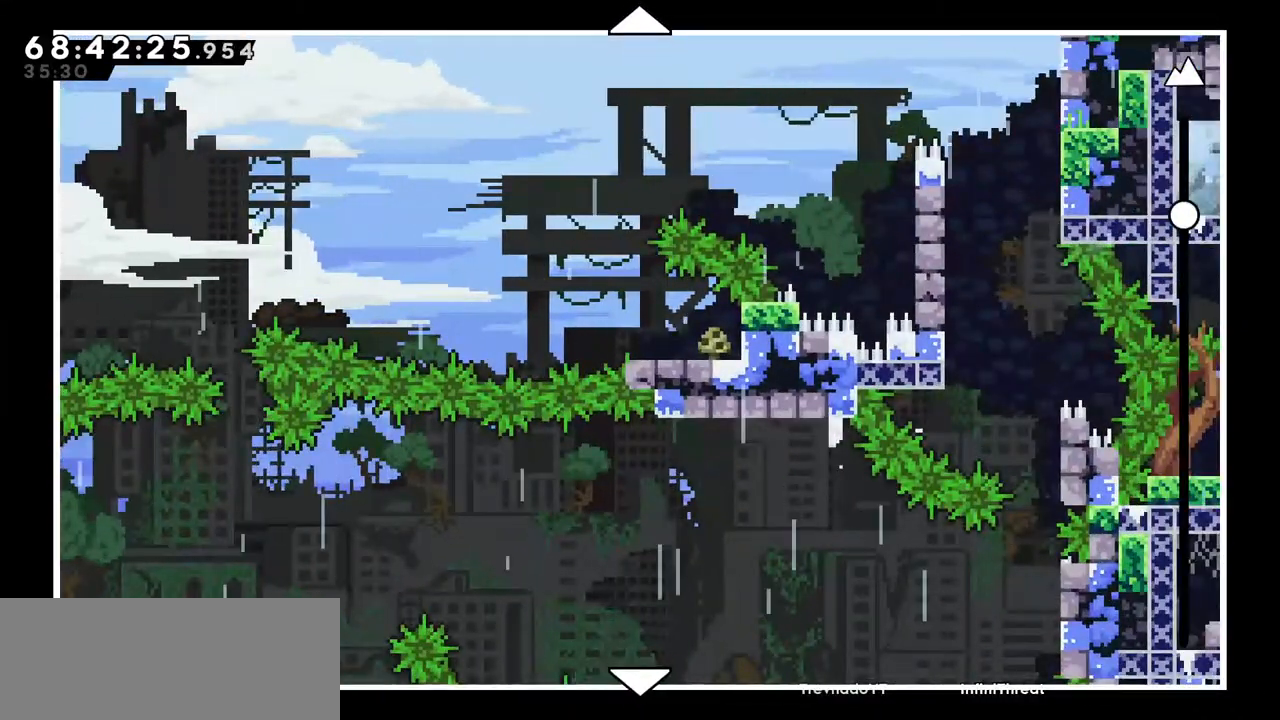
{"keys": ["up"], "events": [[500, "up", "down"]]}
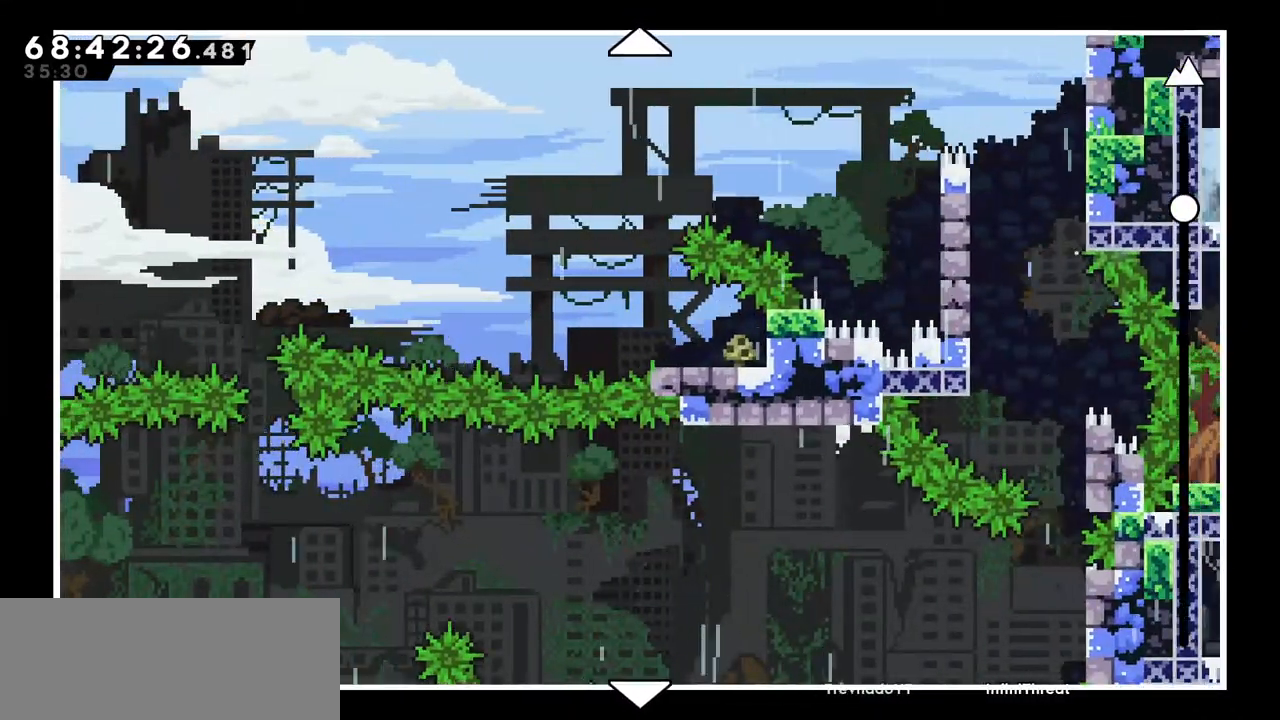
{"keys": ["up"], "events": []}
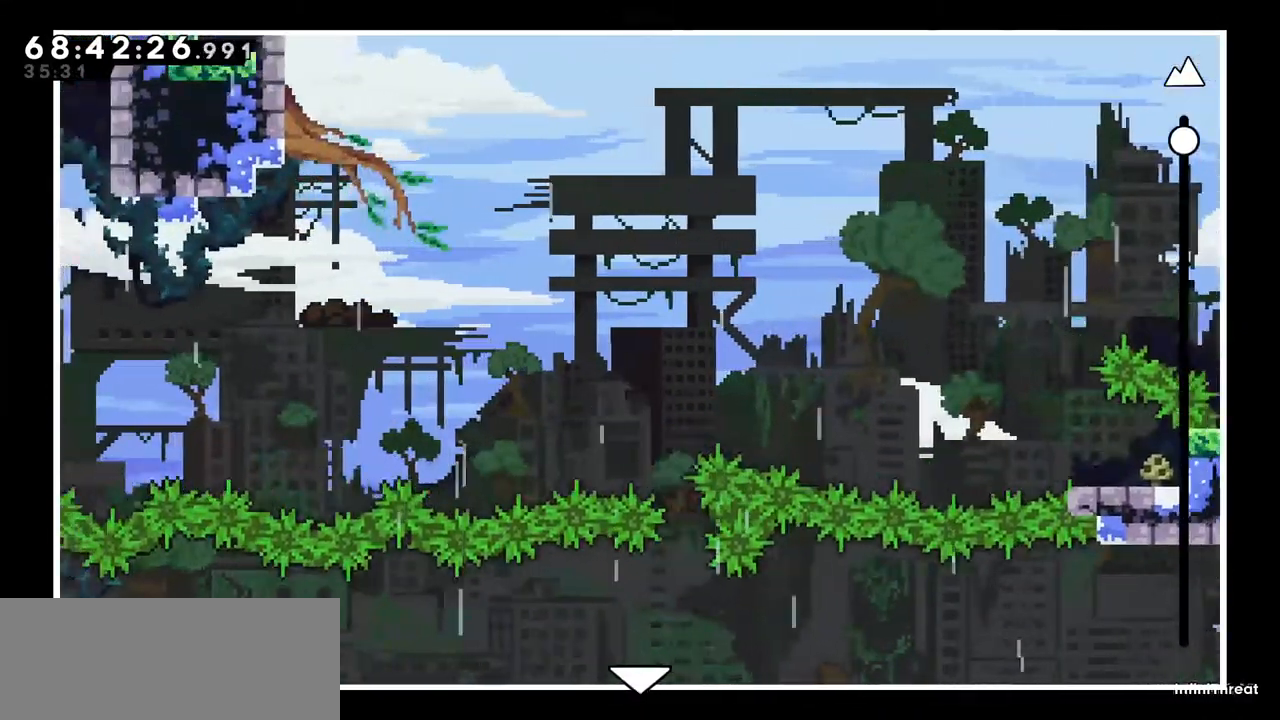
{"keys": ["up"], "events": []}
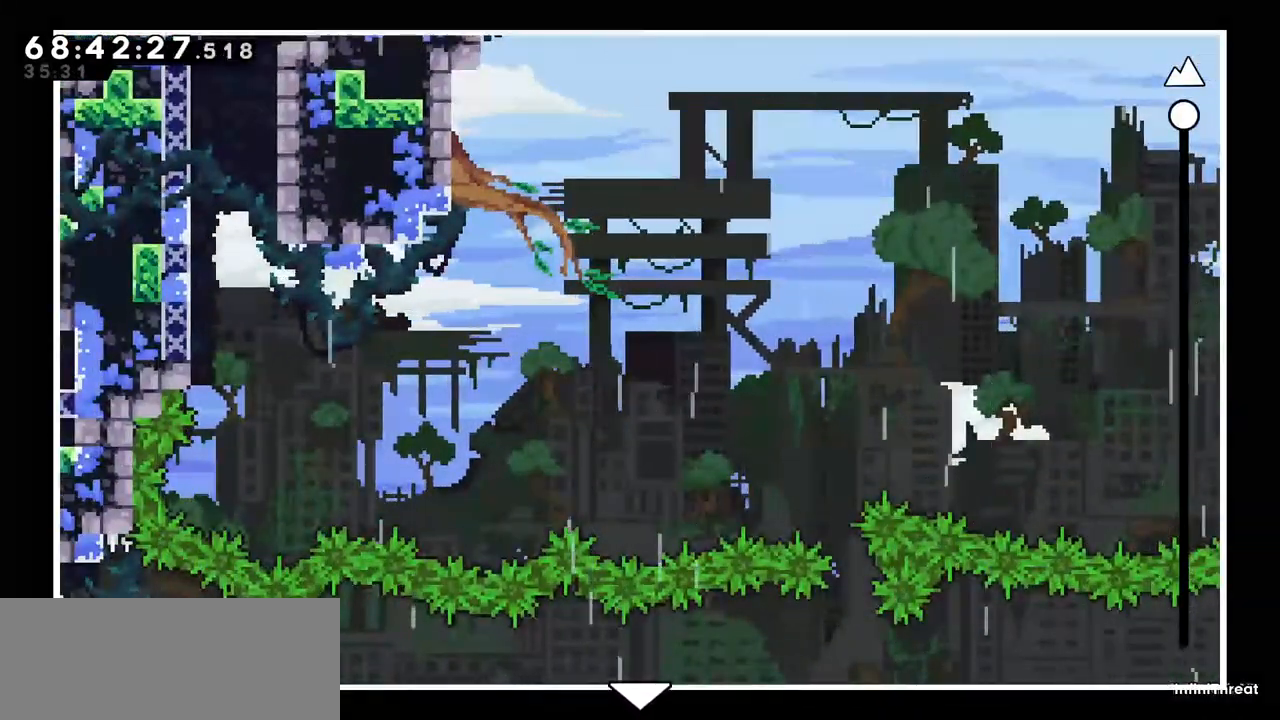
{"keys": [], "events": [[117, "up", "up"]]}
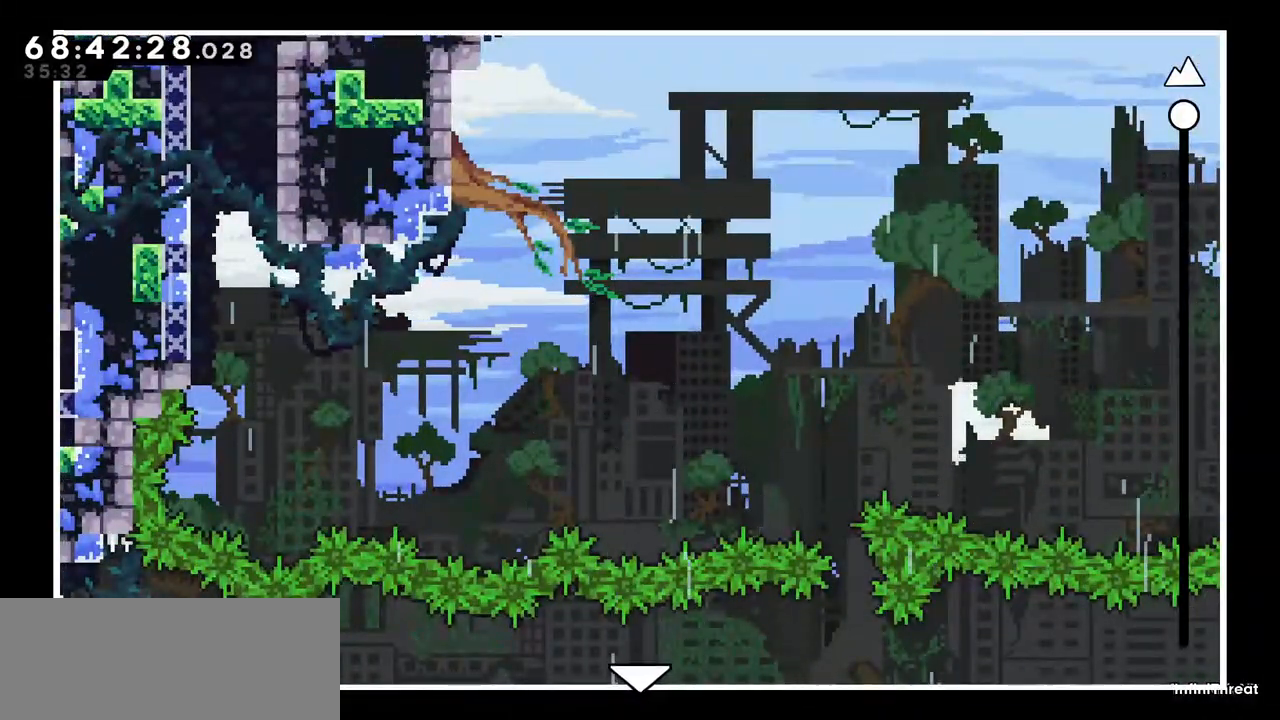
{"keys": [], "events": []}
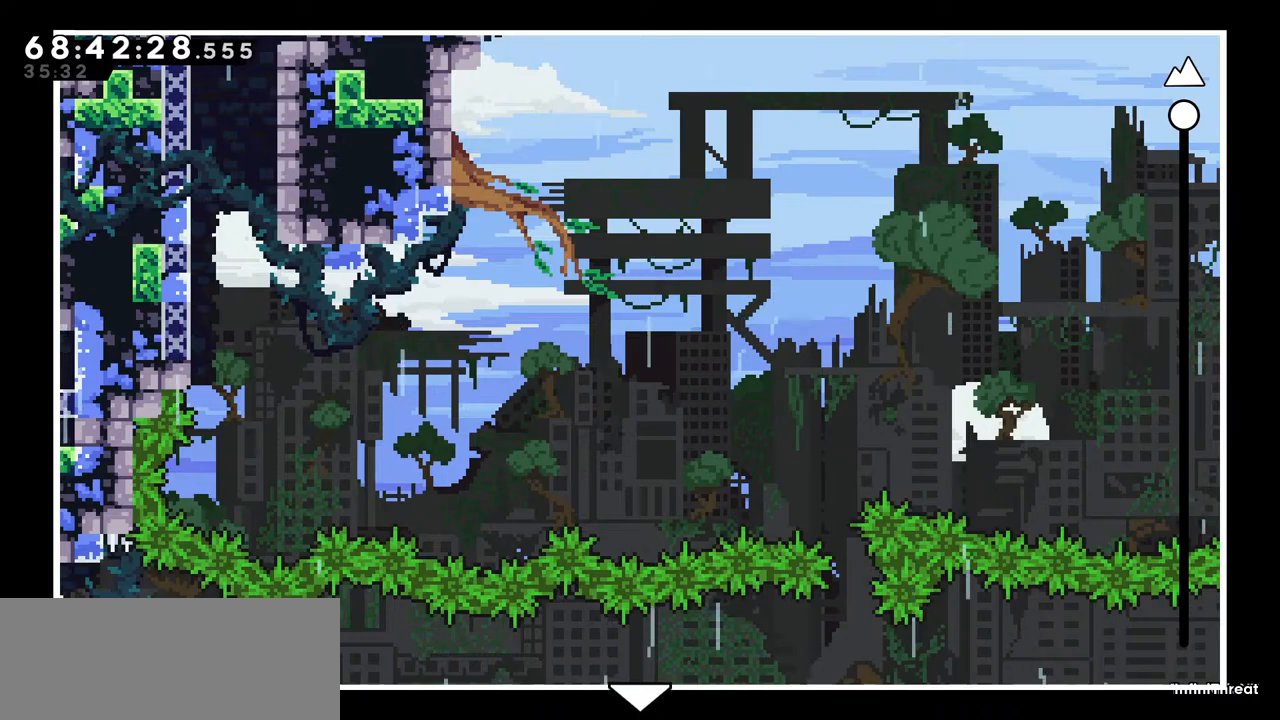
{"keys": [], "events": []}
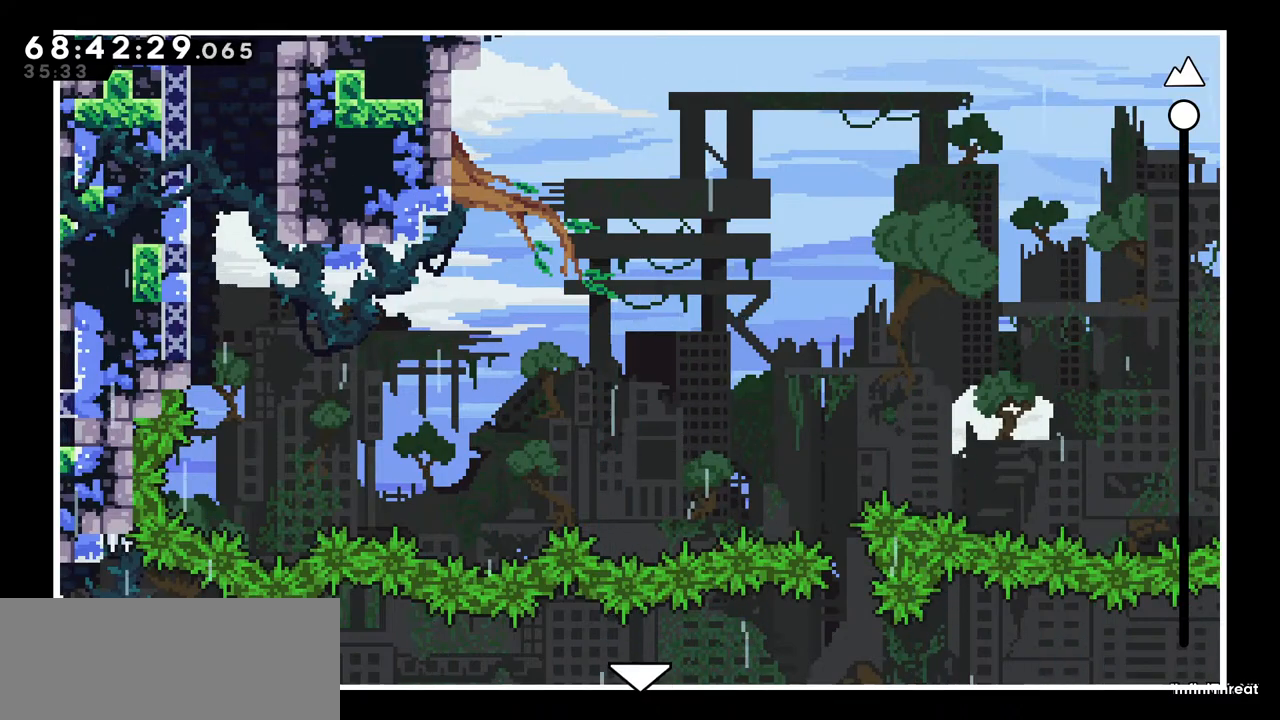
{"keys": [], "events": []}
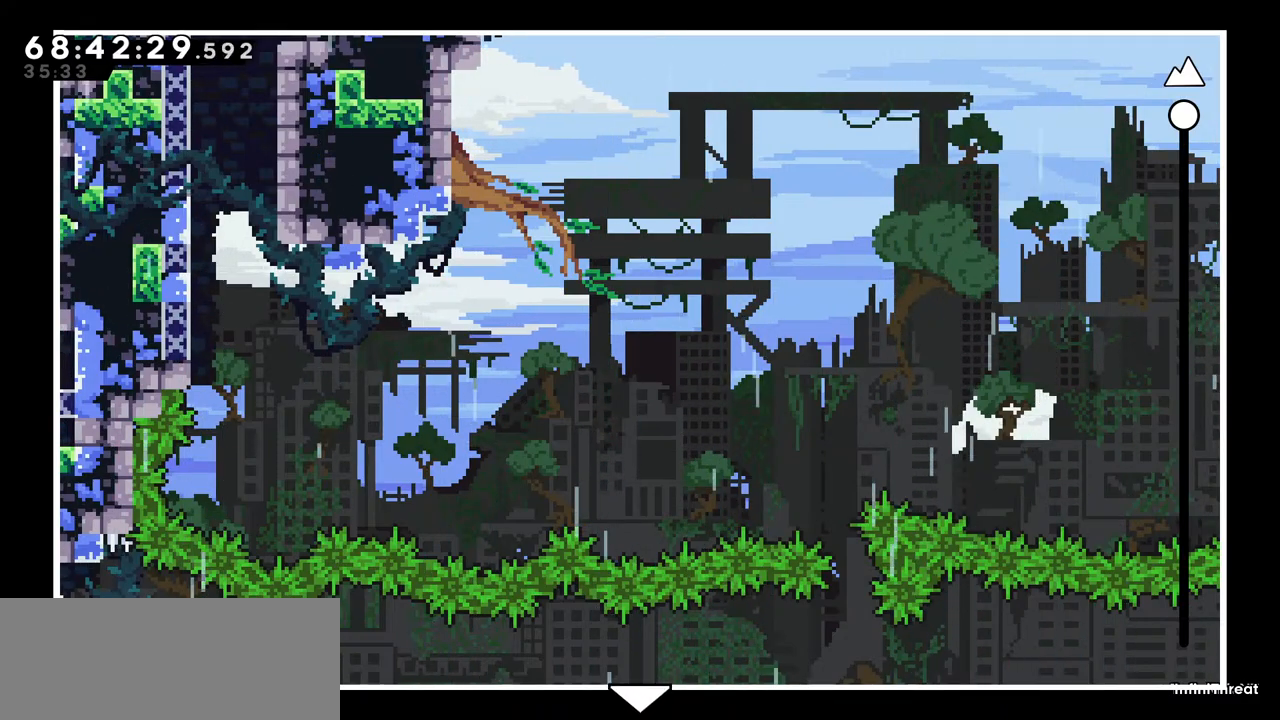
{"keys": ["dash"], "events": [[467, "dash", "down"]]}
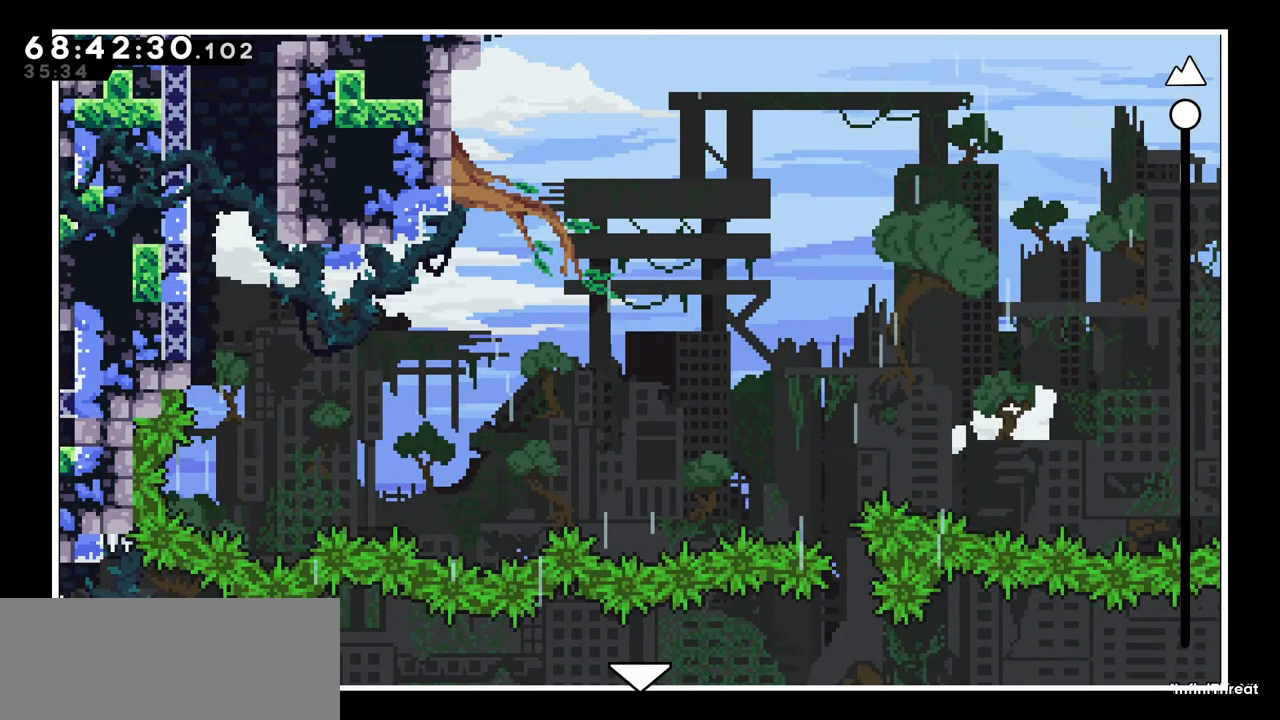
{"keys": [], "events": [[117, "dash", "up"]]}
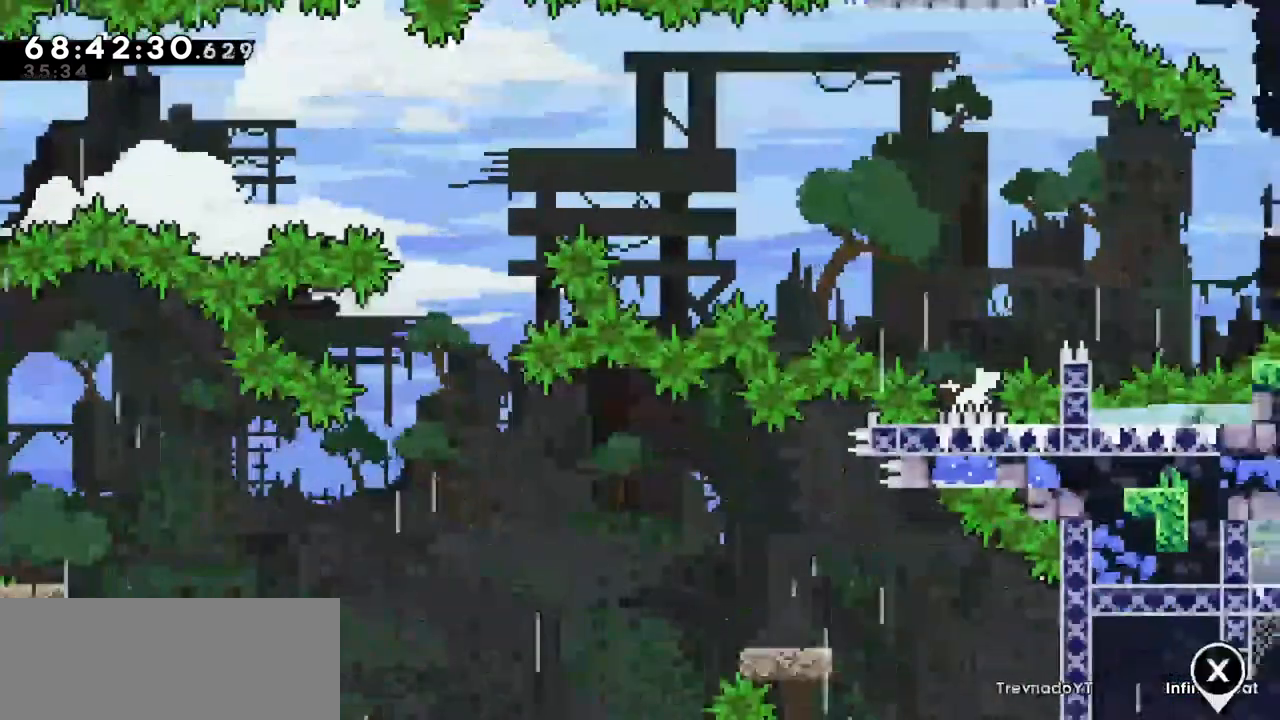
{"keys": [], "events": []}
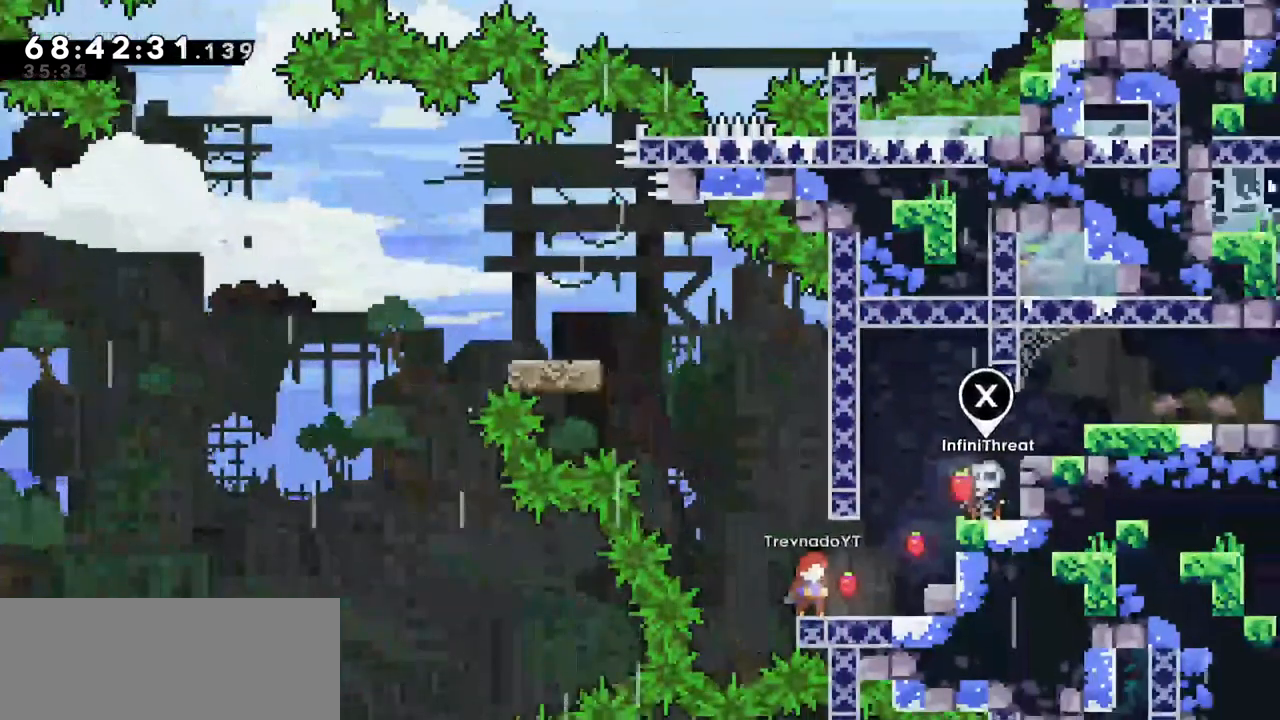
{"keys": [], "events": []}
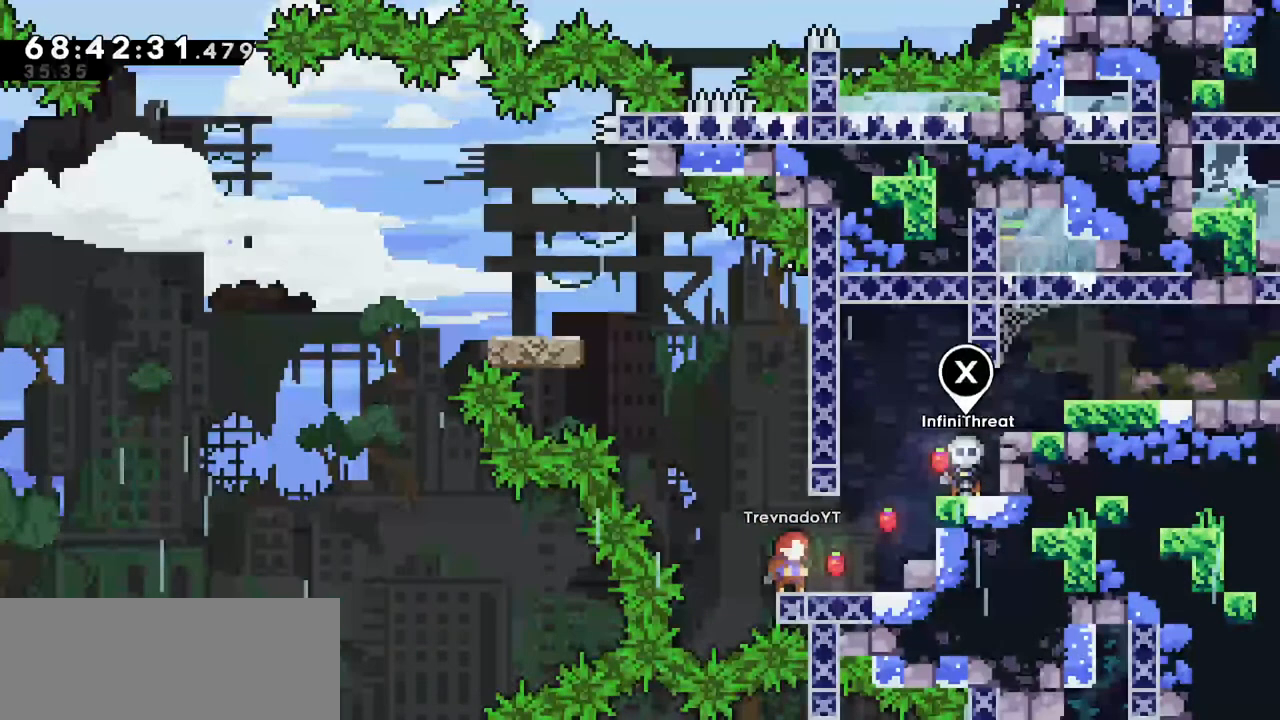
{"keys": [], "events": []}
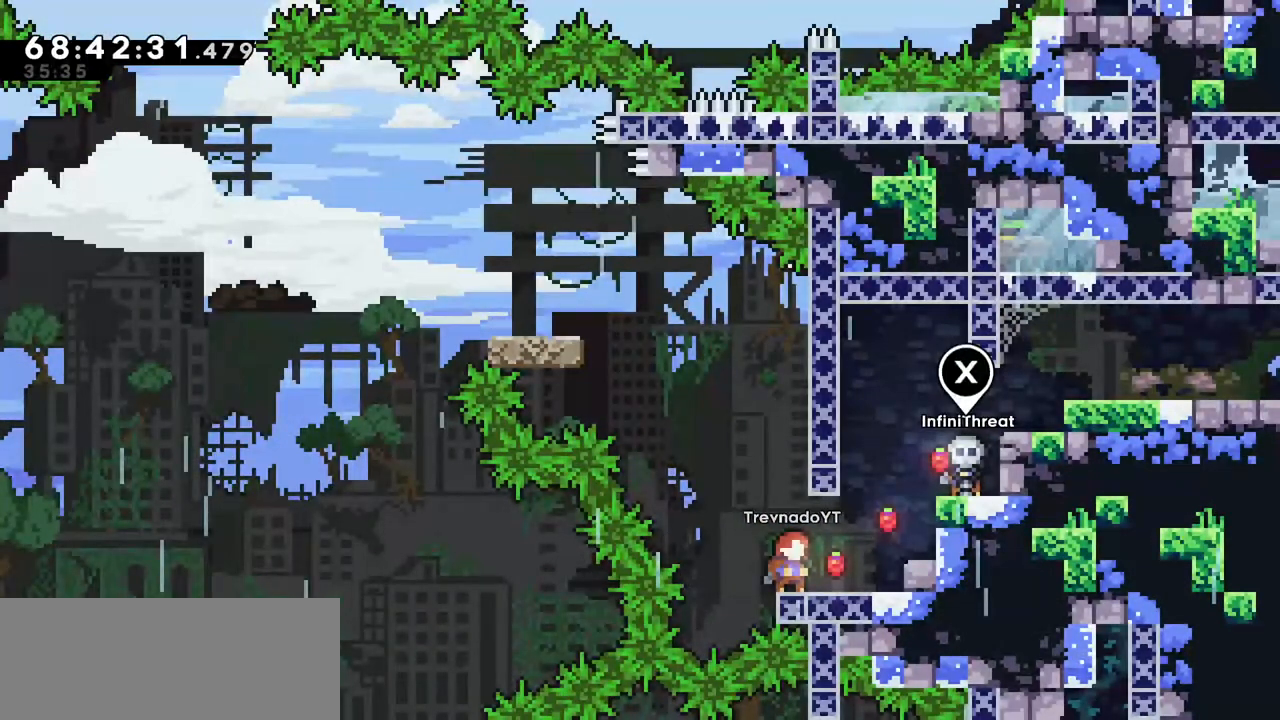
{"keys": [], "events": []}
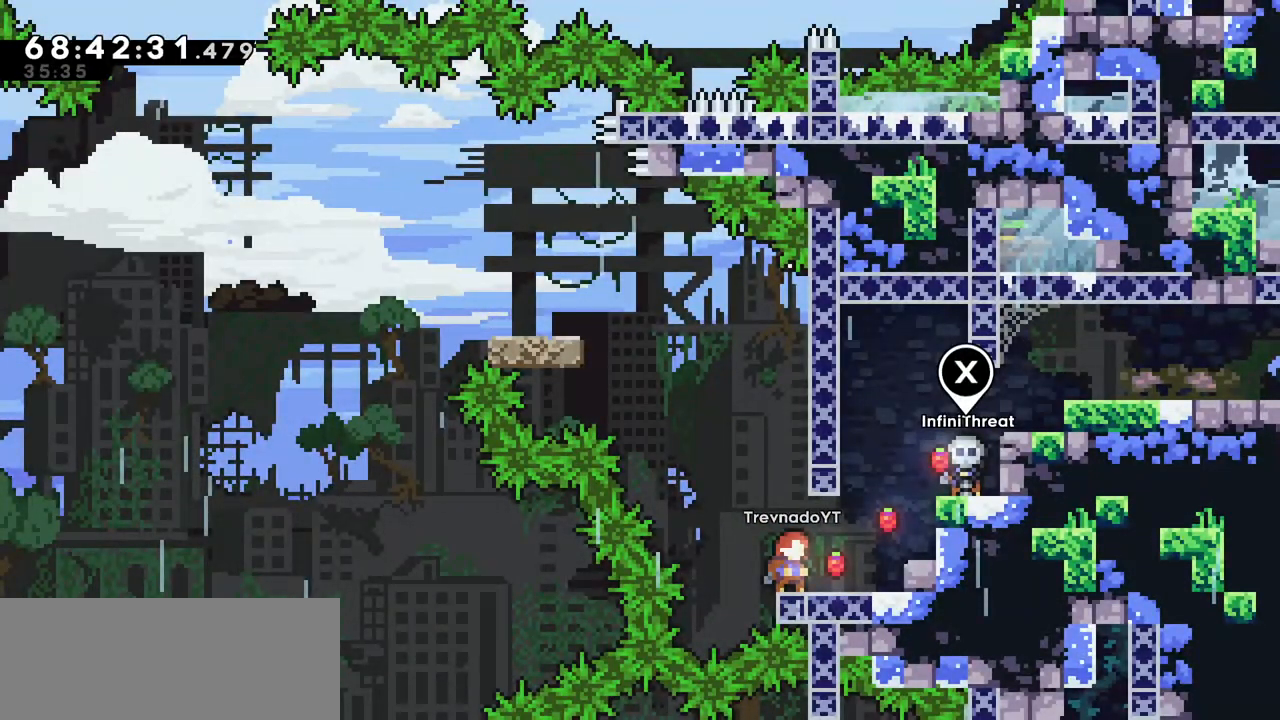
{"keys": [], "events": []}
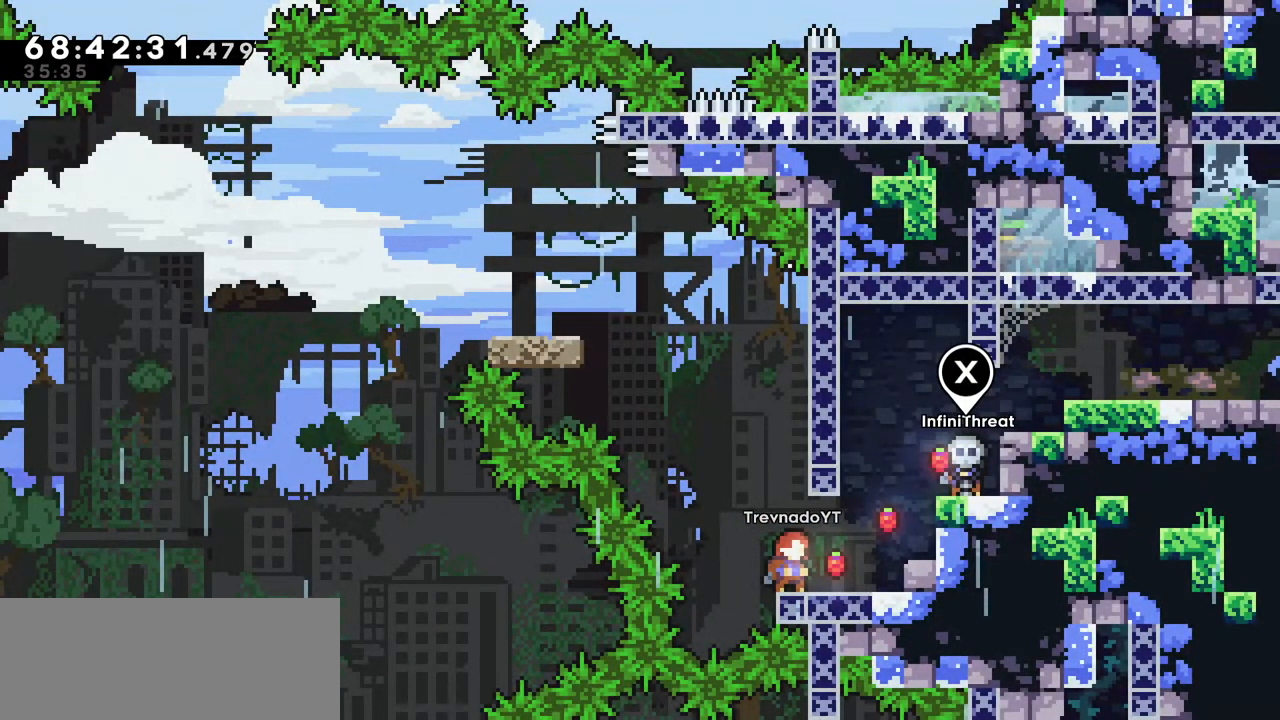
{"keys": [], "events": []}
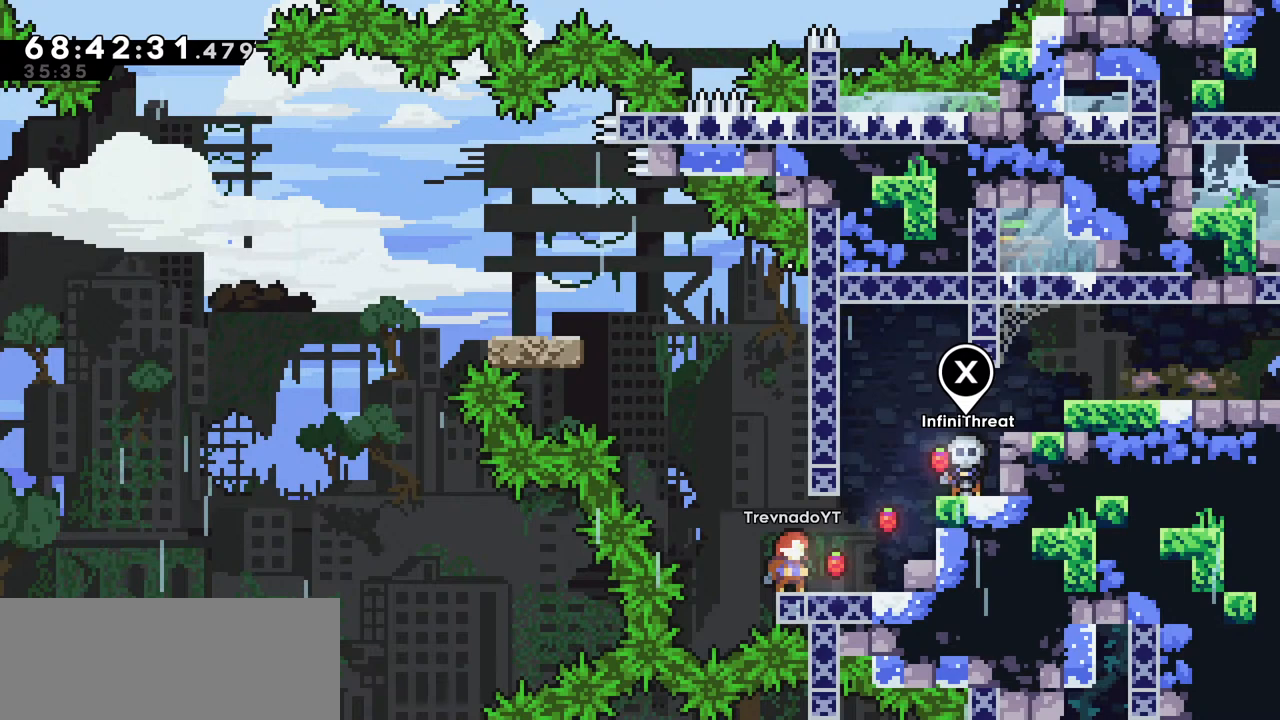
{"keys": [], "events": []}
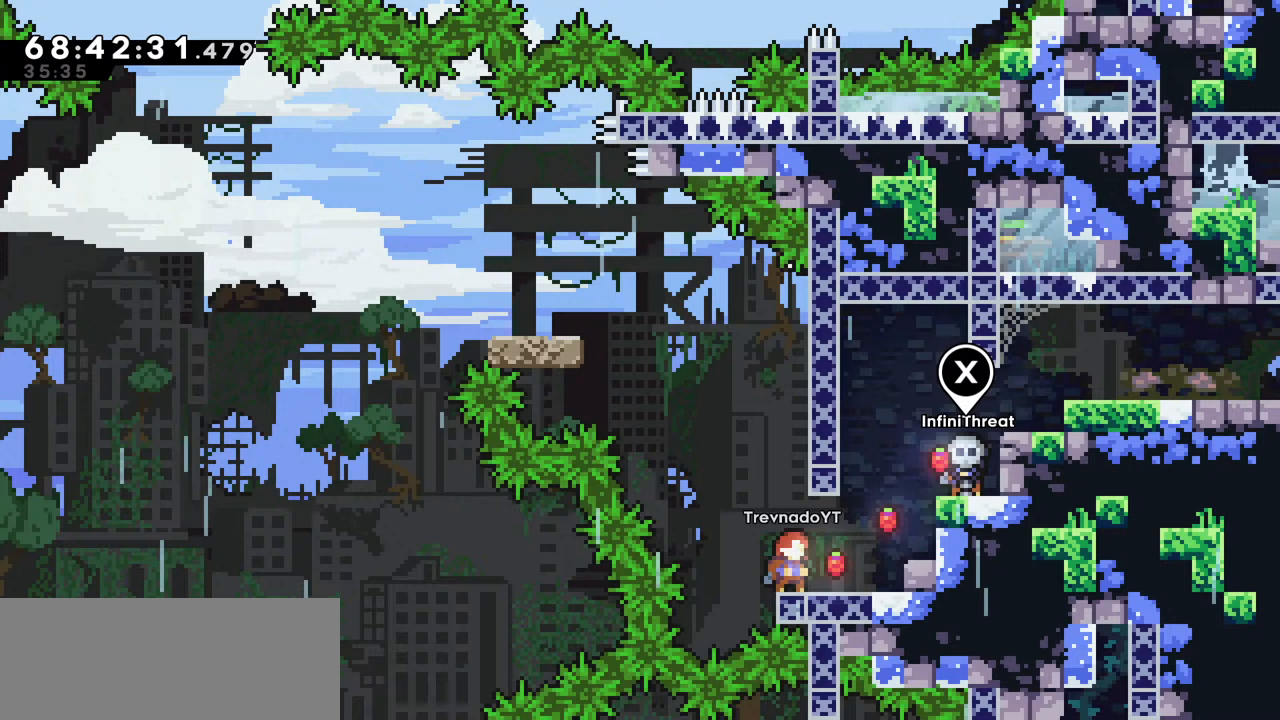
{"keys": [], "events": []}
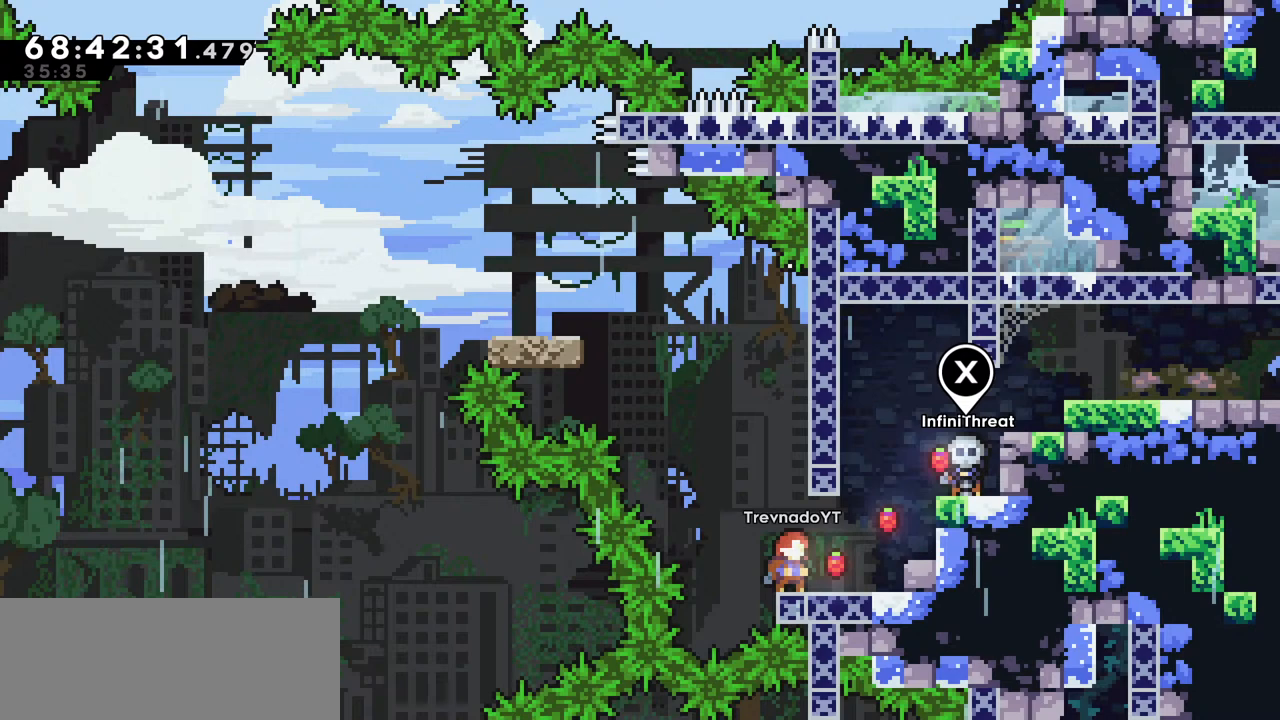
{"keys": [], "events": []}
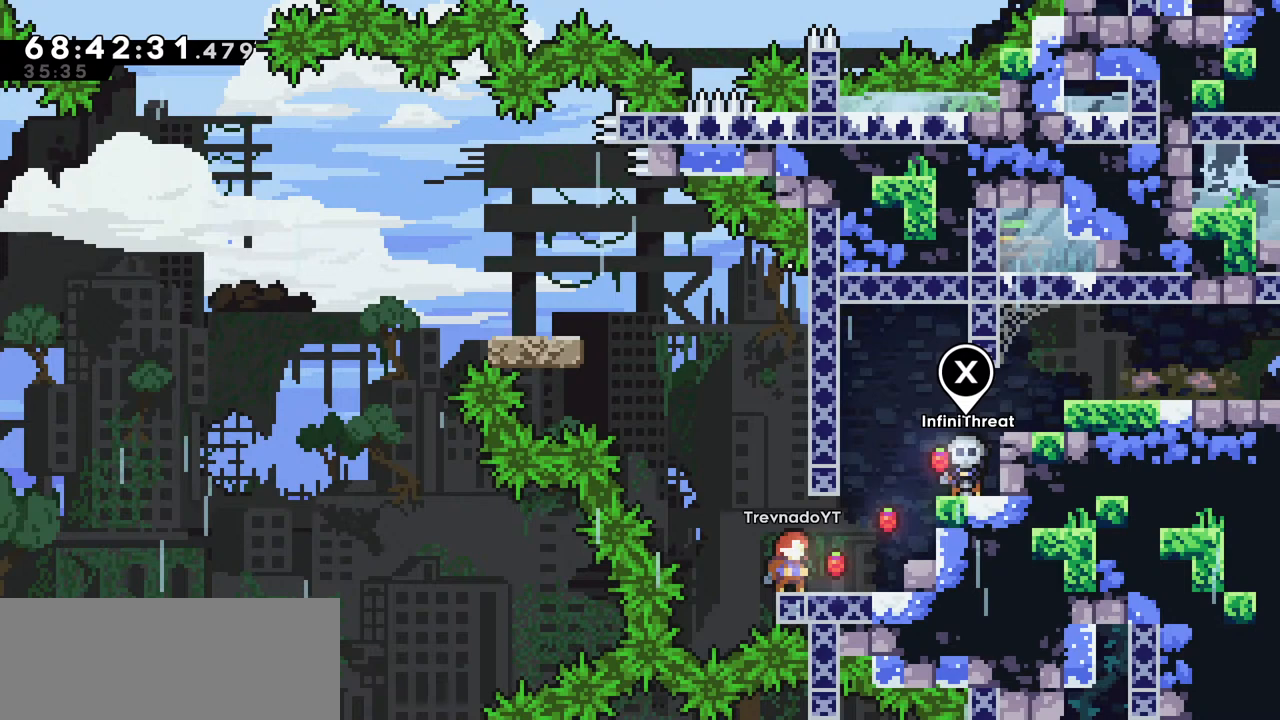
{"keys": [], "events": []}